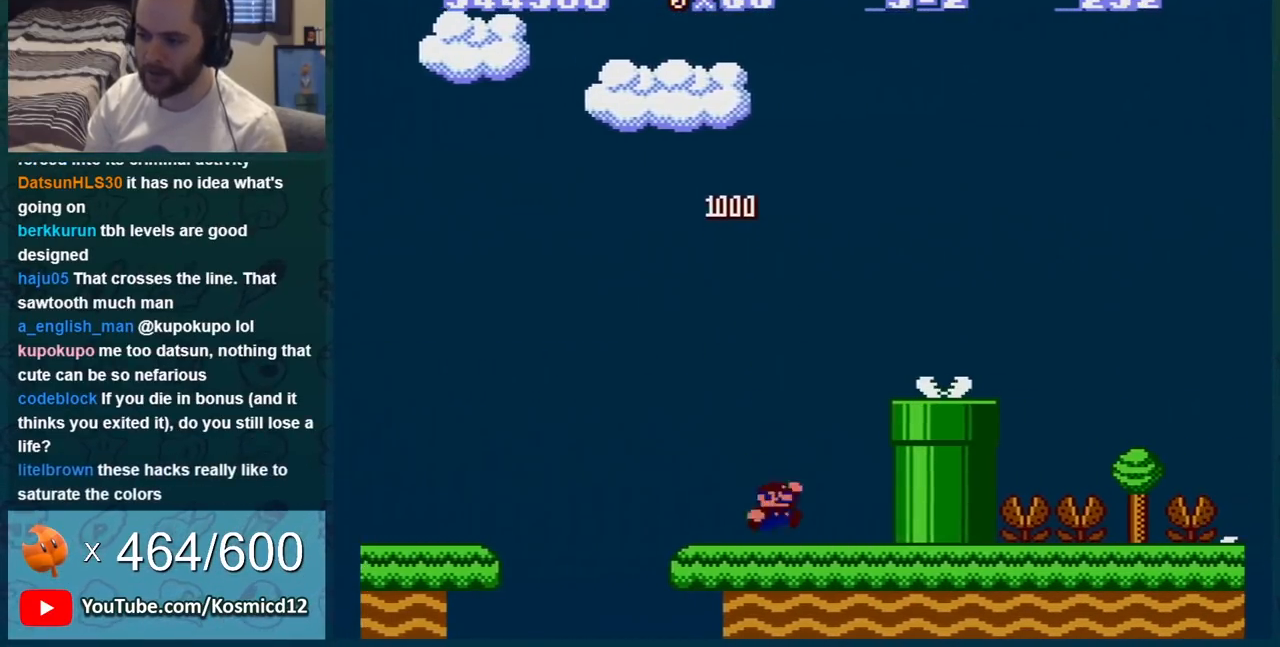
Gameplay with a controller (Nintendo layout); each line is a JSON object with the inputs held at the frame after it. "events" lists button and stick changes between this image and that frame as [ms after this image, input, new state], when the widget could be followed in between. Not read: L3 R3.
{"buttons": ["B"], "events": [[167, "A", "up"], [367, "DPAD_RIGHT", "down"], [467, "DPAD_RIGHT", "up"]]}
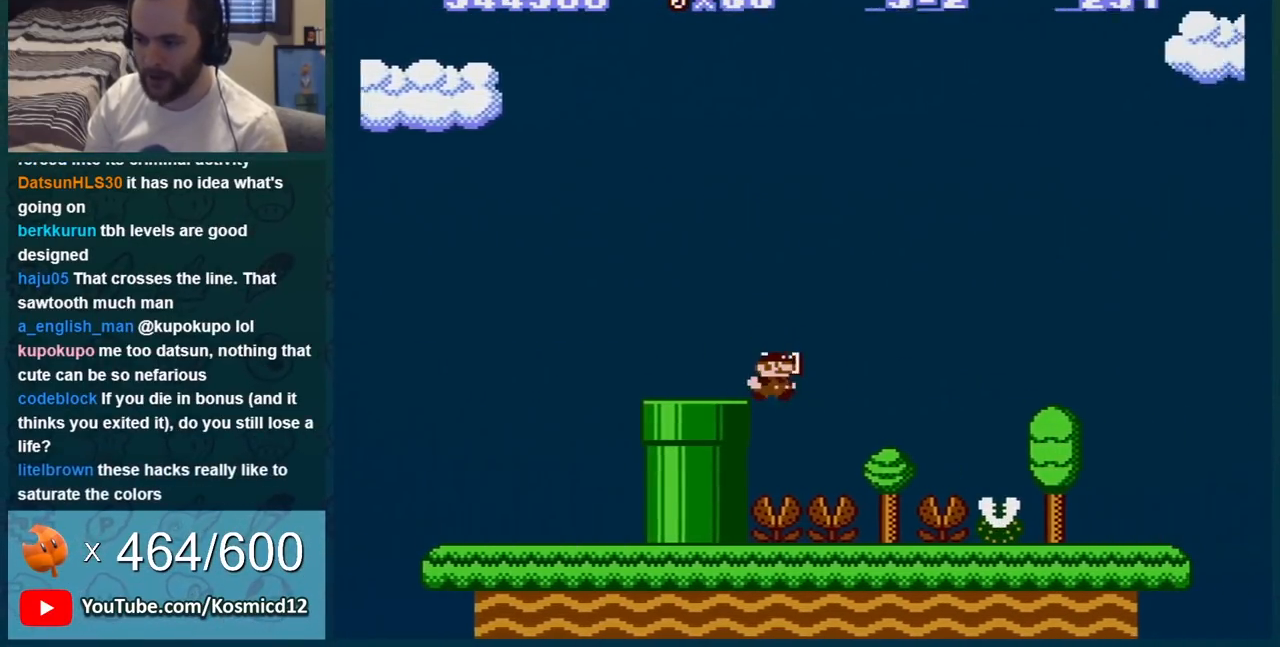
{"buttons": ["B", "DPAD_RIGHT"], "events": [[16, "DPAD_LEFT", "down"], [116, "DPAD_LEFT", "up"], [233, "DPAD_RIGHT", "down"]]}
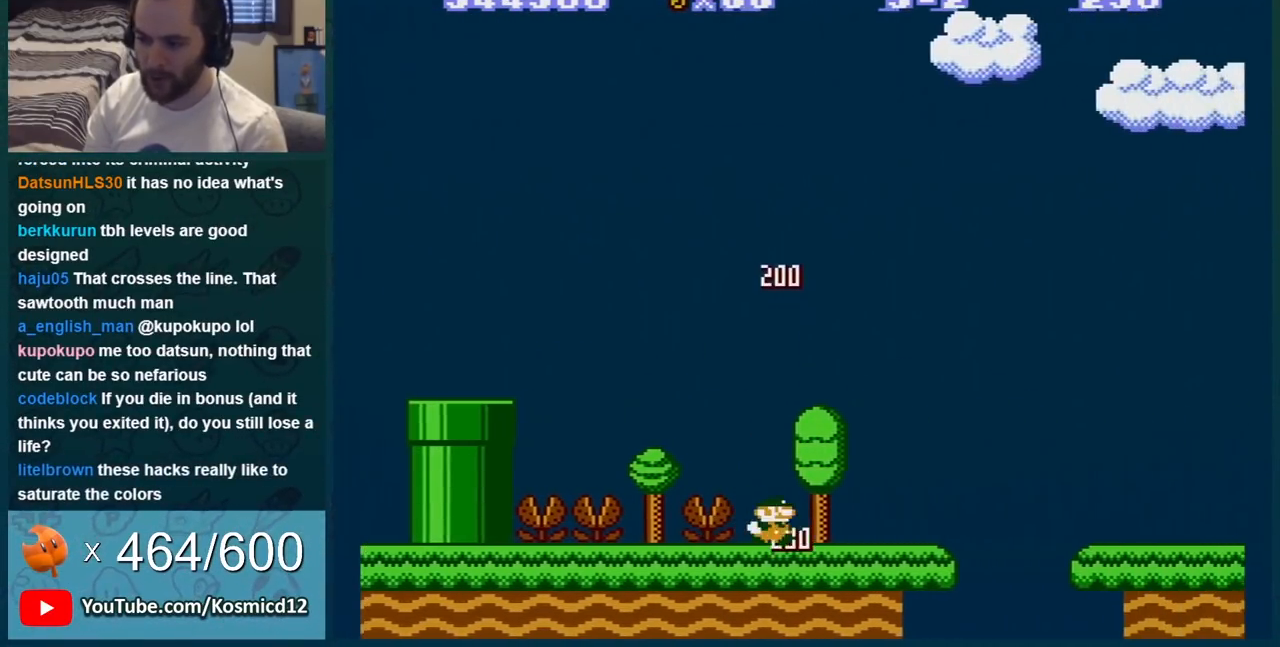
{"buttons": ["B"], "events": [[217, "A", "down"], [334, "A", "up"], [367, "DPAD_RIGHT", "up"]]}
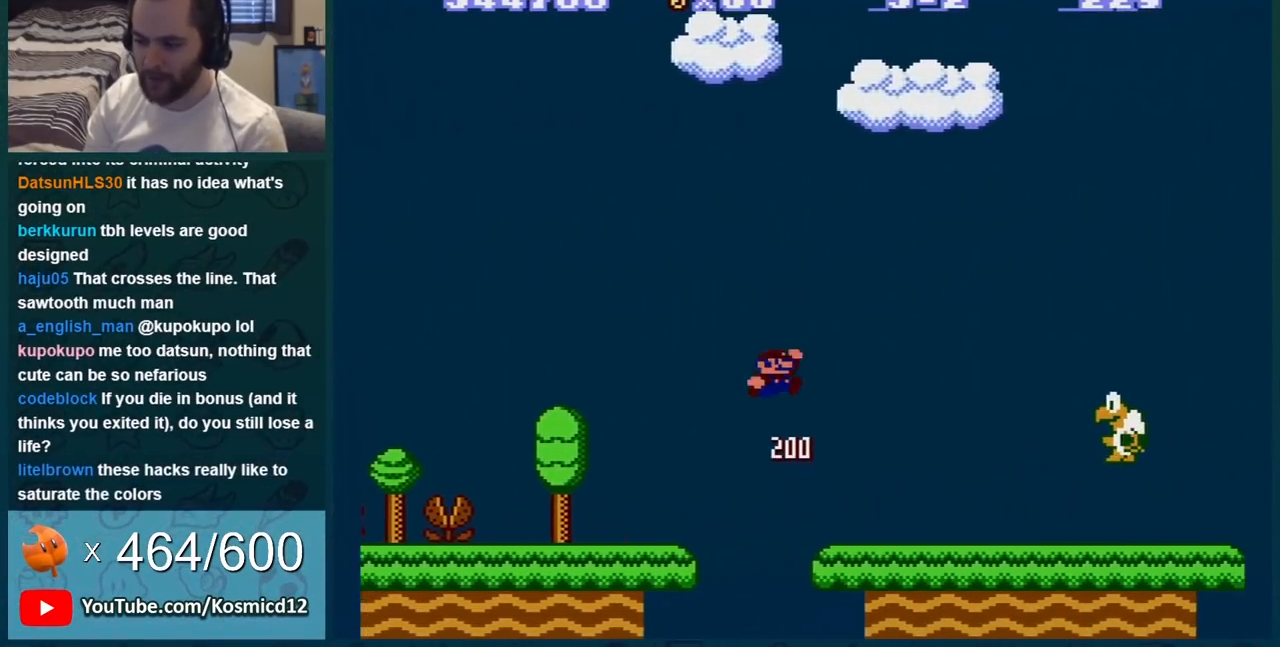
{"buttons": ["B"], "events": [[367, "A", "down"], [434, "A", "up"]]}
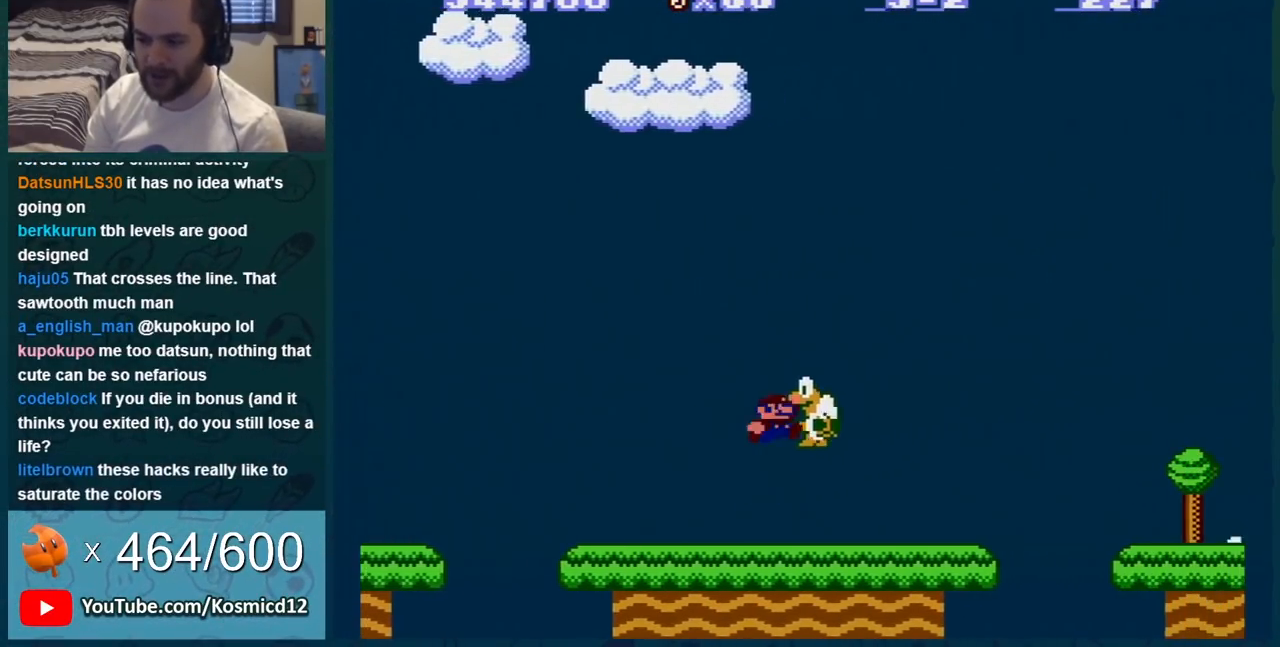
{"buttons": ["B", "DPAD_RIGHT"], "events": [[184, "DPAD_RIGHT", "down"], [334, "A", "down"], [434, "A", "up"]]}
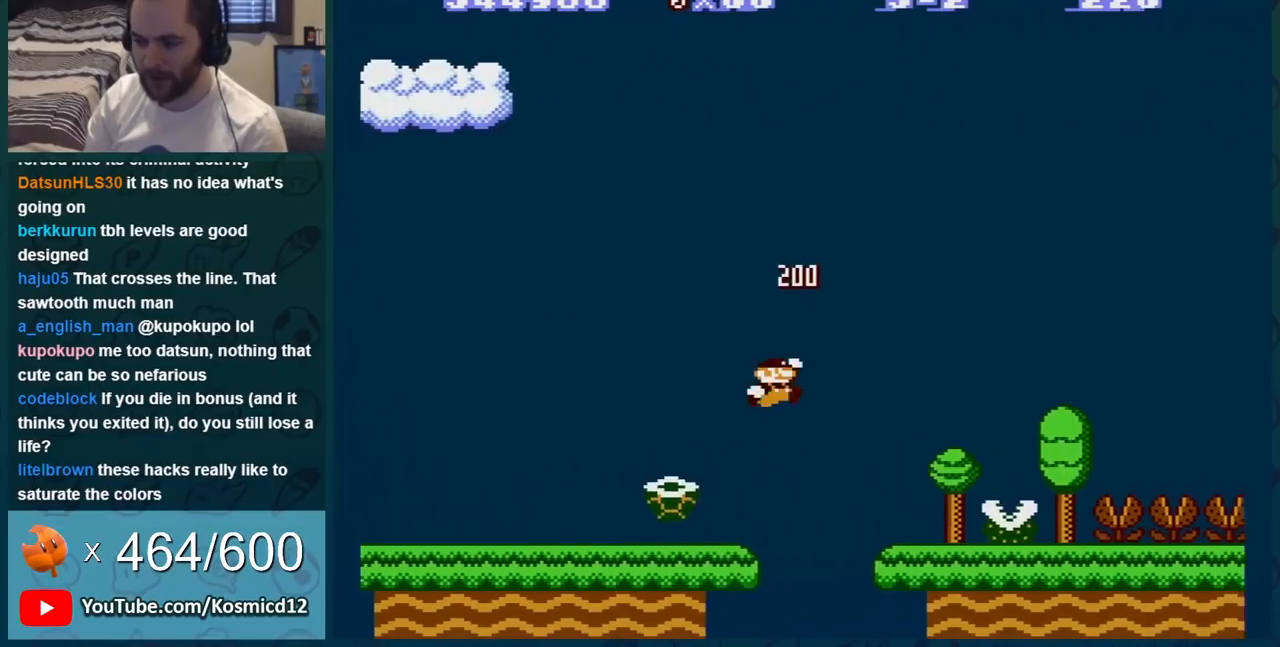
{"buttons": ["B", "DPAD_RIGHT"], "events": []}
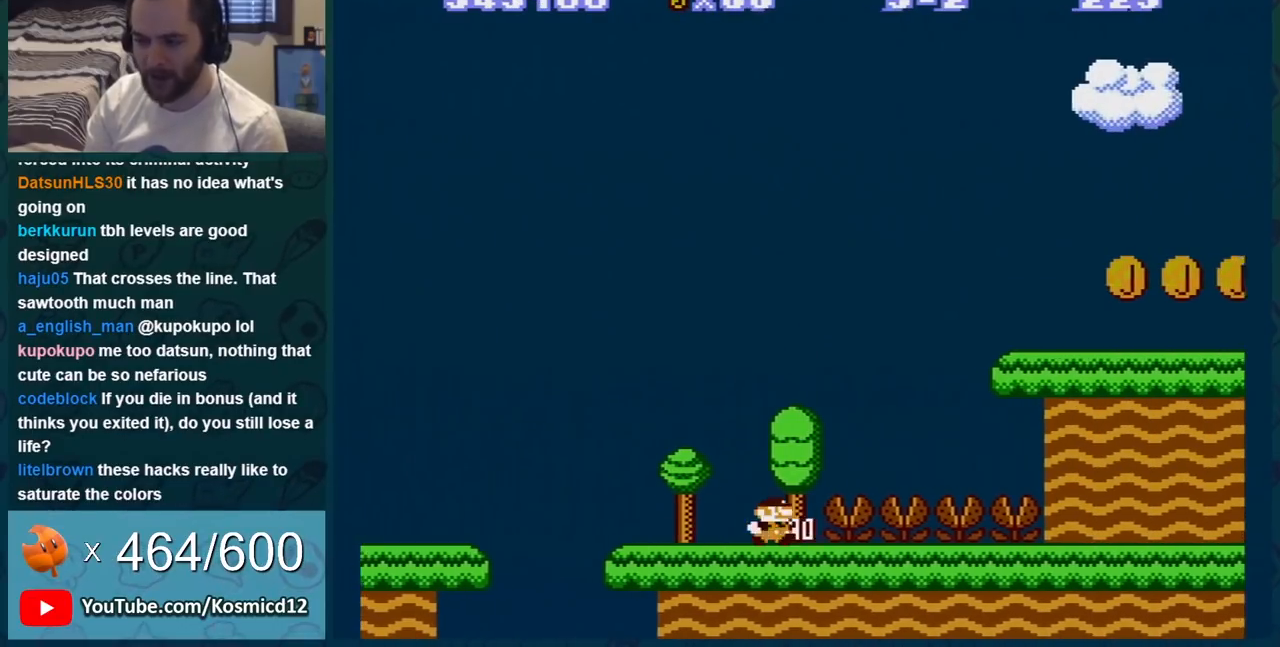
{"buttons": ["B", "DPAD_RIGHT"], "events": [[84, "A", "down"], [367, "A", "up"]]}
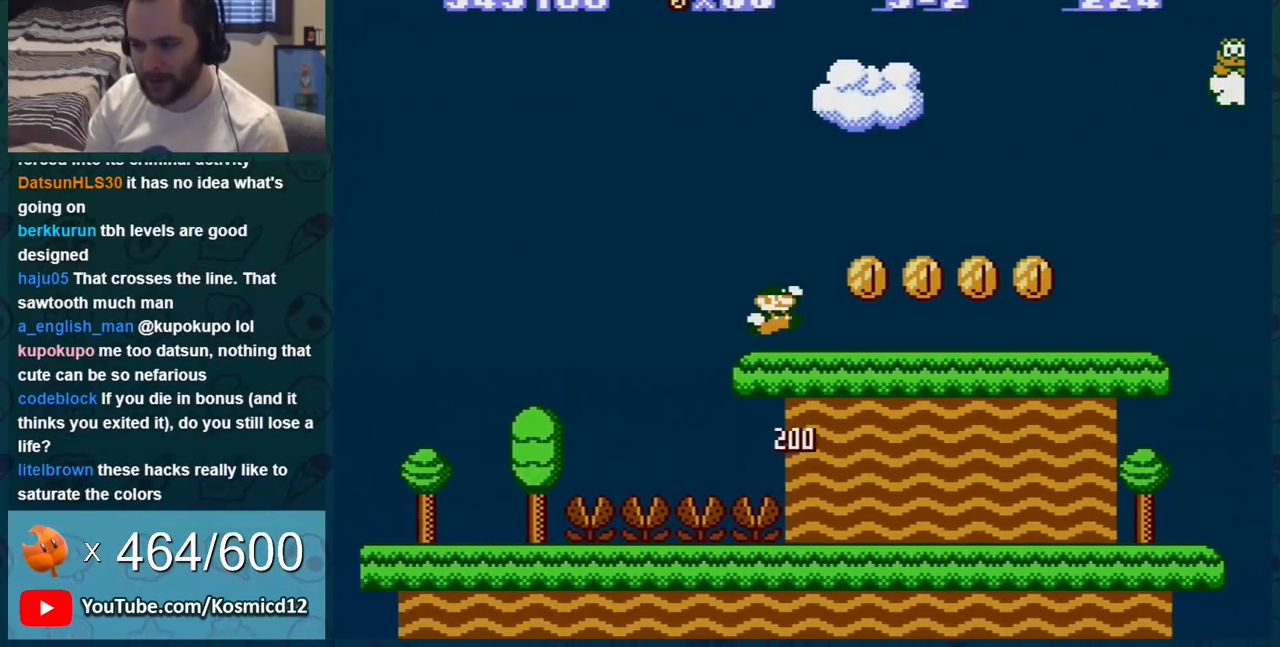
{"buttons": ["B"], "events": [[183, "A", "down"], [183, "DPAD_RIGHT", "up"], [217, "A", "up"], [300, "DPAD_LEFT", "down"], [400, "DPAD_LEFT", "up"]]}
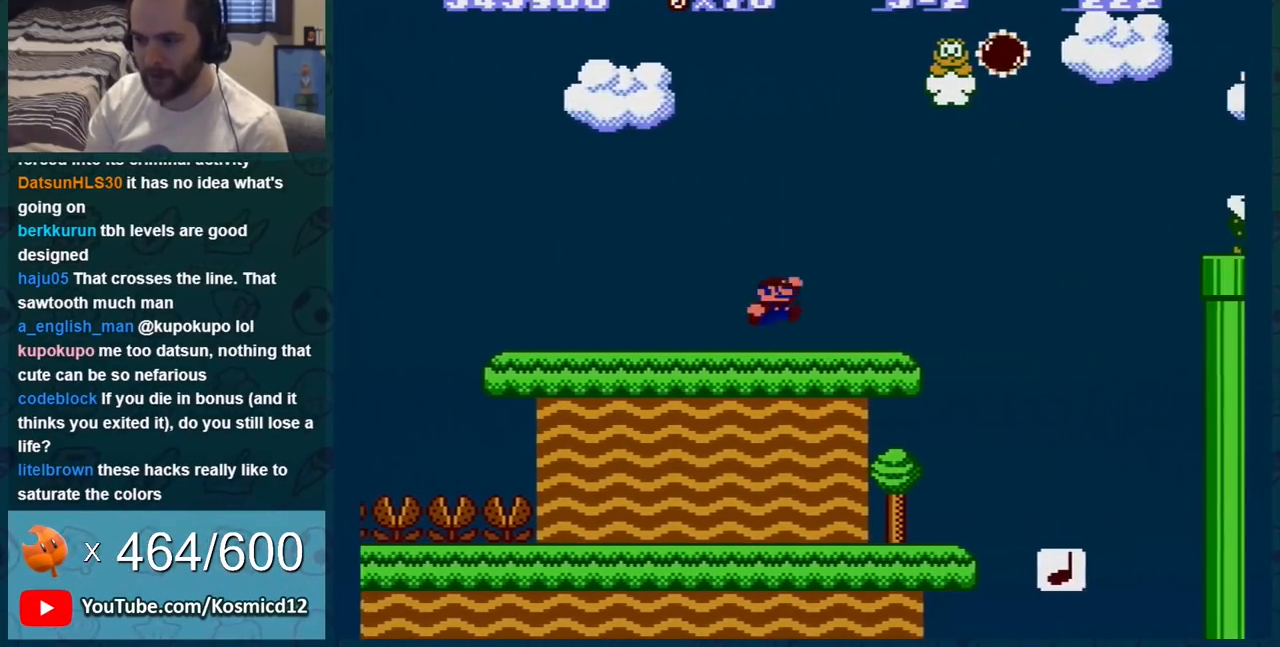
{"buttons": ["A", "B", "DPAD_LEFT"], "events": [[117, "DPAD_LEFT", "down"], [151, "A", "down"], [367, "DPAD_LEFT", "up"], [451, "DPAD_LEFT", "down"]]}
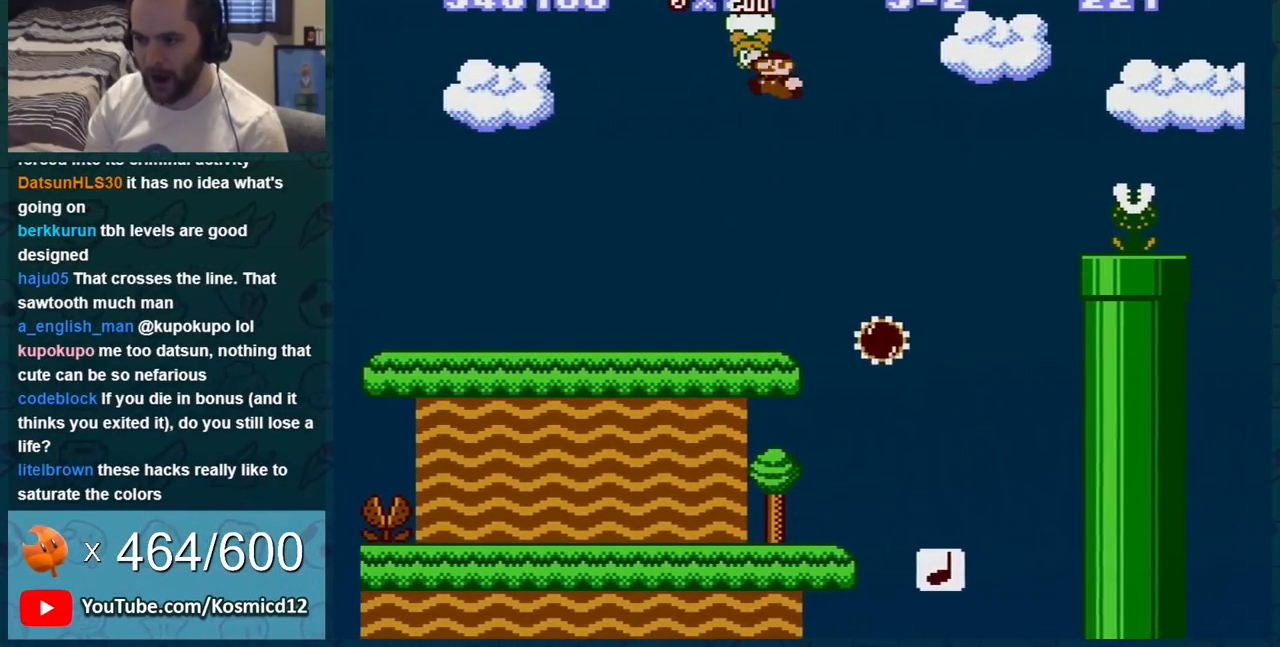
{"buttons": ["B"], "events": [[217, "A", "up"], [434, "DPAD_LEFT", "up"]]}
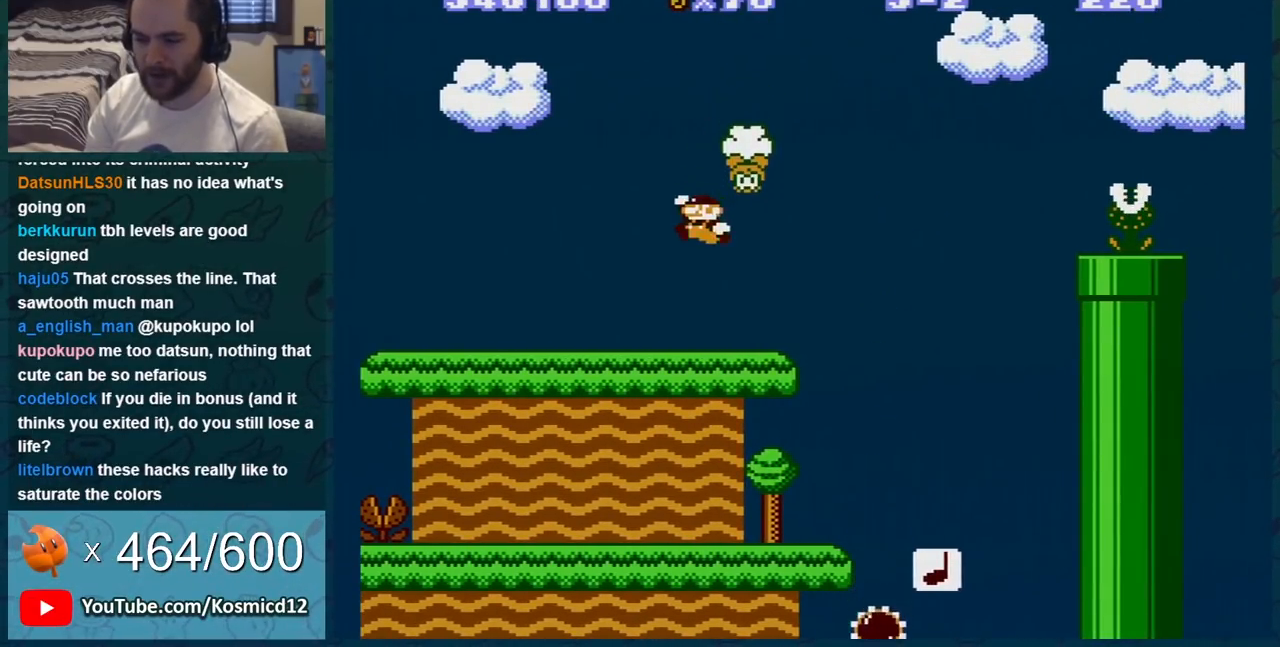
{"buttons": ["A", "B", "DPAD_RIGHT"], "events": [[17, "DPAD_RIGHT", "down"], [451, "A", "down"]]}
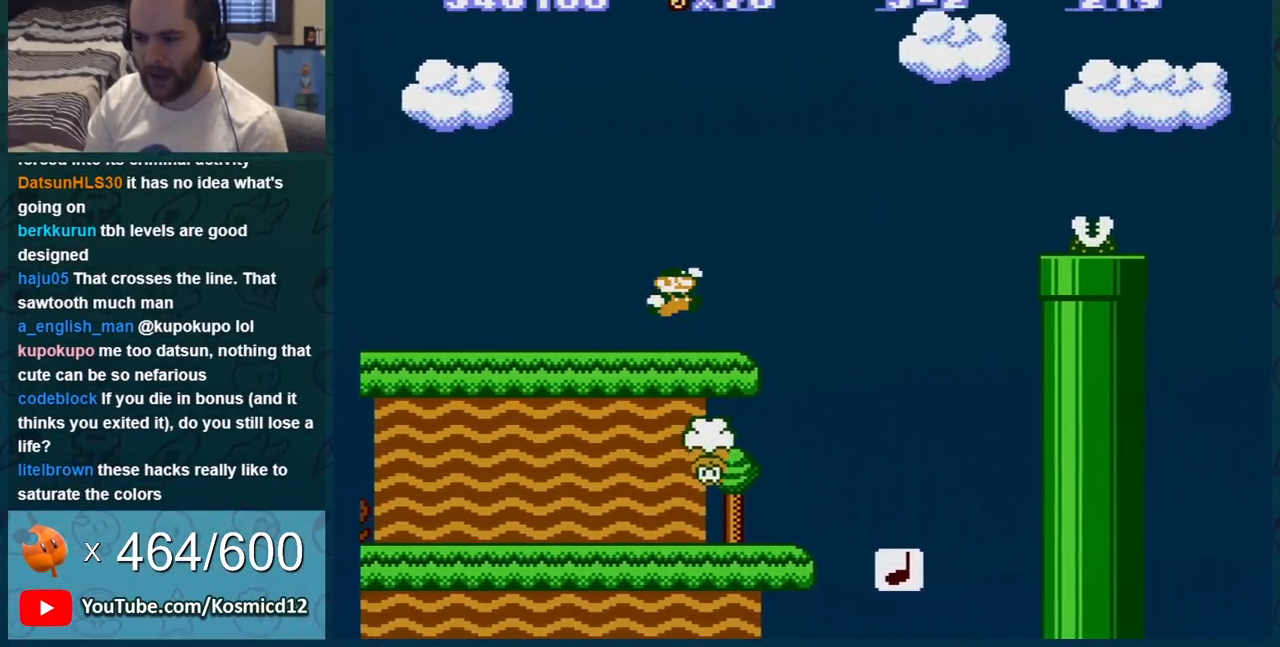
{"buttons": ["B"], "events": [[233, "A", "up"], [233, "DPAD_RIGHT", "up"]]}
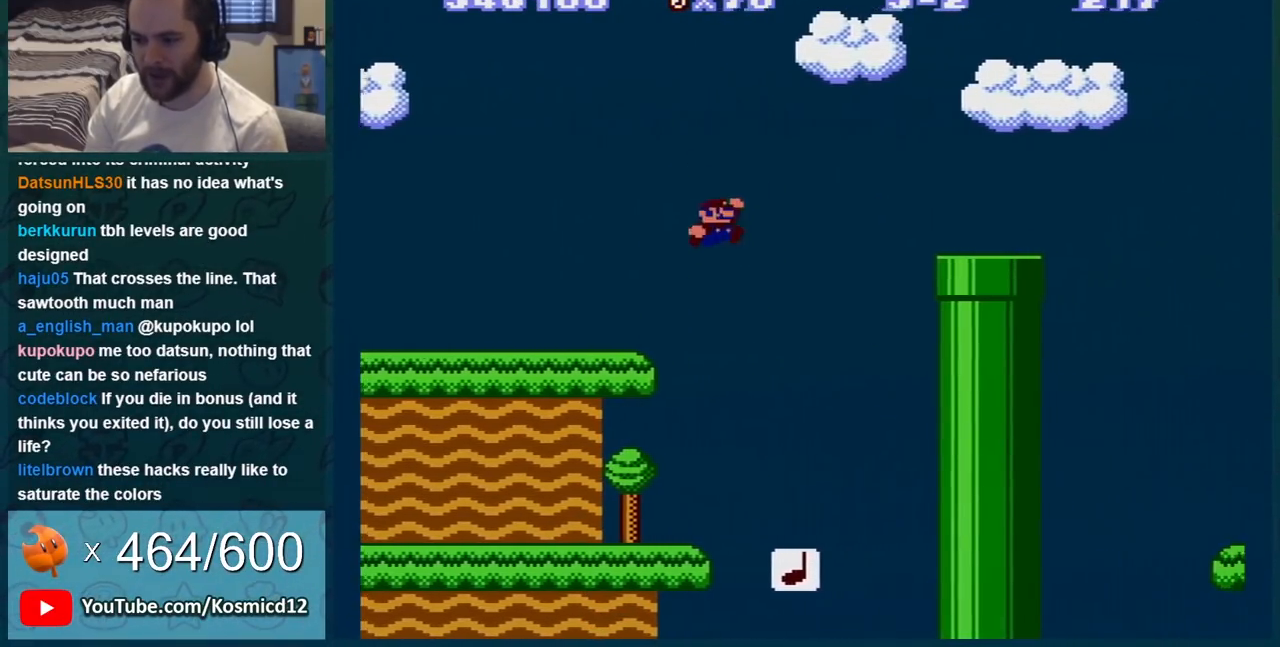
{"buttons": ["A", "B", "DPAD_RIGHT"], "events": [[151, "DPAD_LEFT", "down"], [234, "DPAD_LEFT", "up"], [384, "DPAD_RIGHT", "down"], [484, "A", "down"]]}
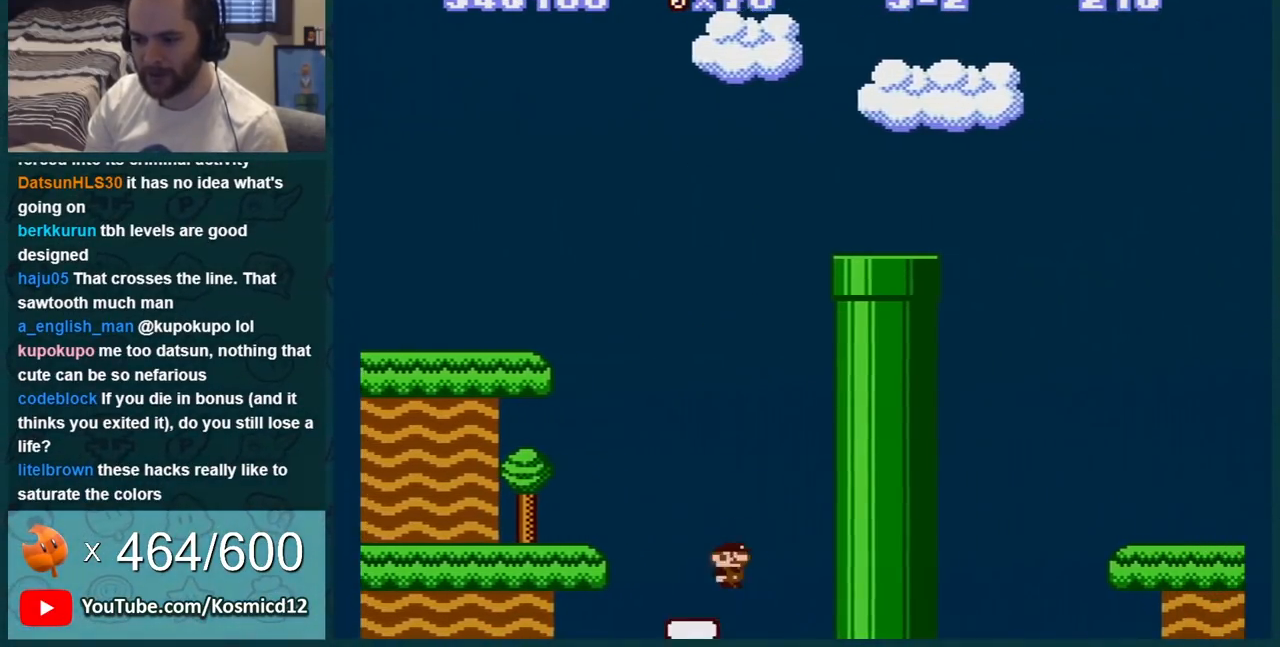
{"buttons": ["A", "B", "DPAD_RIGHT"], "events": []}
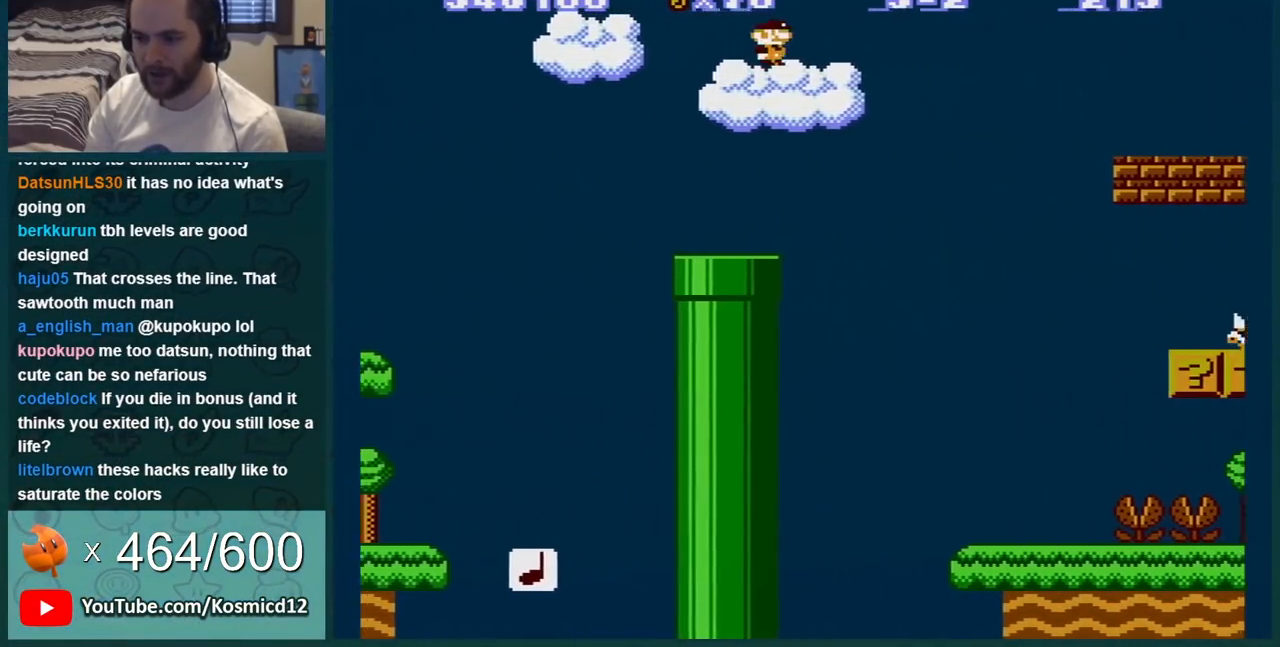
{"buttons": ["B", "DPAD_LEFT"], "events": [[201, "A", "up"], [201, "DPAD_RIGHT", "up"], [234, "DPAD_LEFT", "down"]]}
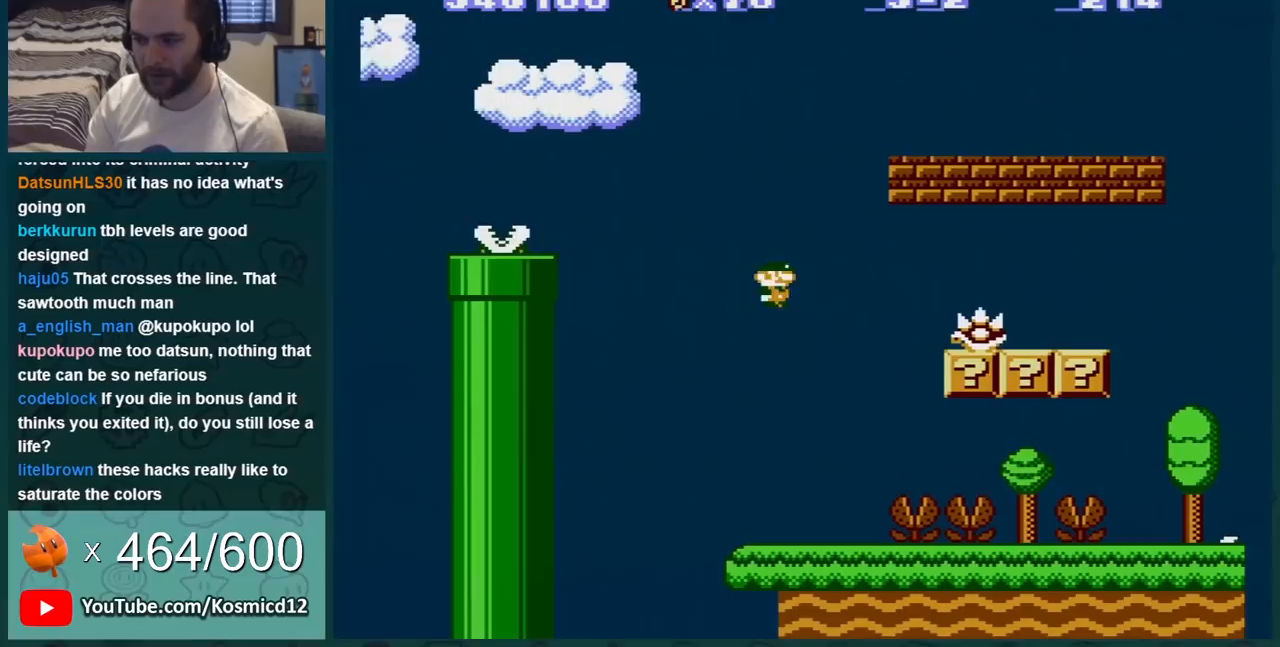
{"buttons": ["A", "B"], "events": [[100, "DPAD_LEFT", "up"], [334, "DPAD_LEFT", "down"], [384, "A", "down"], [484, "DPAD_LEFT", "up"]]}
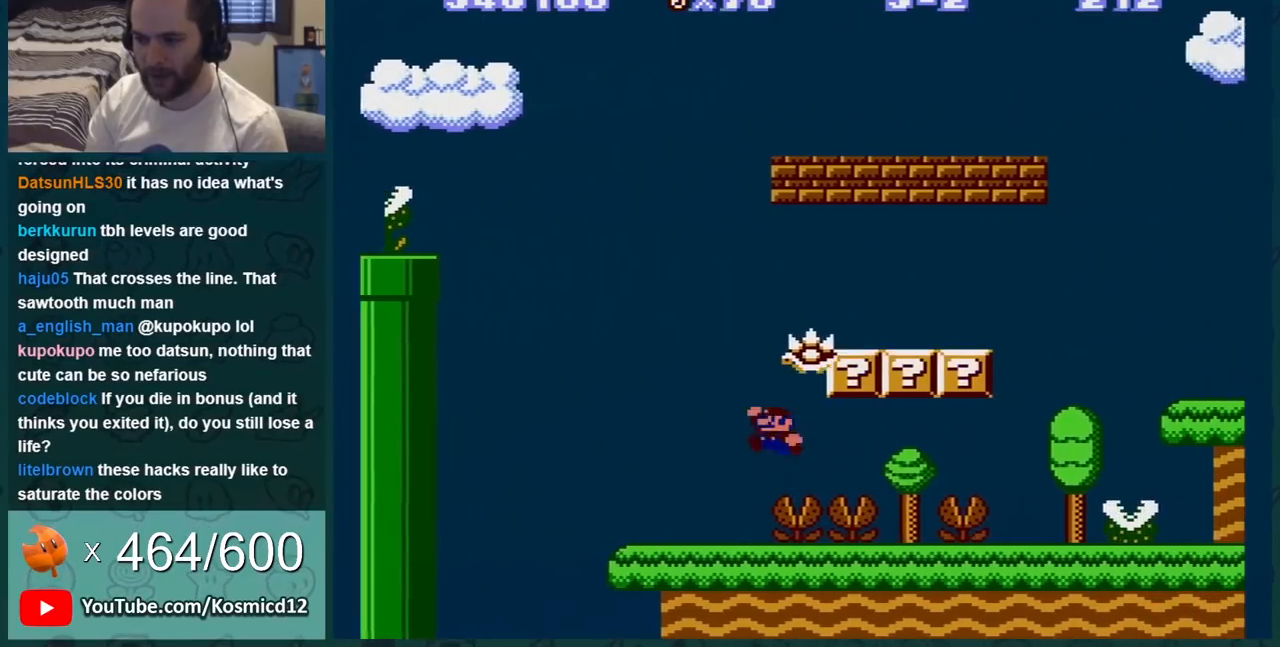
{"buttons": ["B"], "events": [[117, "A", "up"]]}
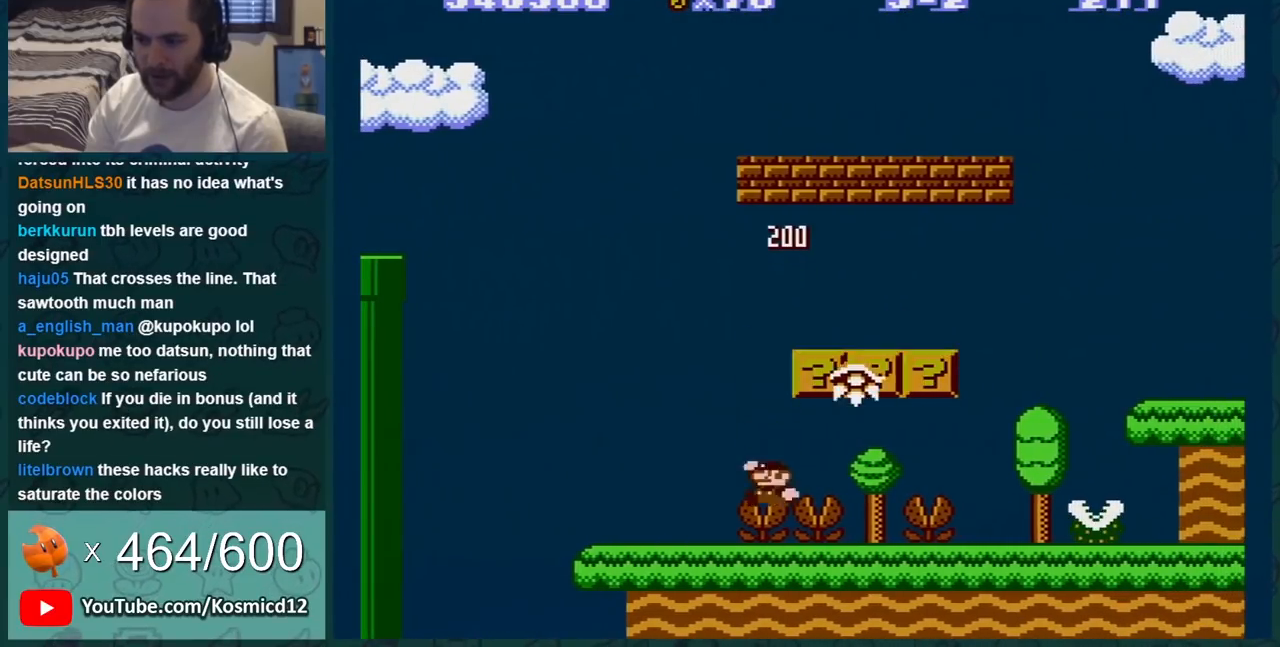
{"buttons": ["B"], "events": [[17, "DPAD_RIGHT", "down"], [200, "A", "down"], [317, "DPAD_RIGHT", "up"], [350, "A", "up"], [384, "DPAD_LEFT", "down"], [484, "DPAD_LEFT", "up"]]}
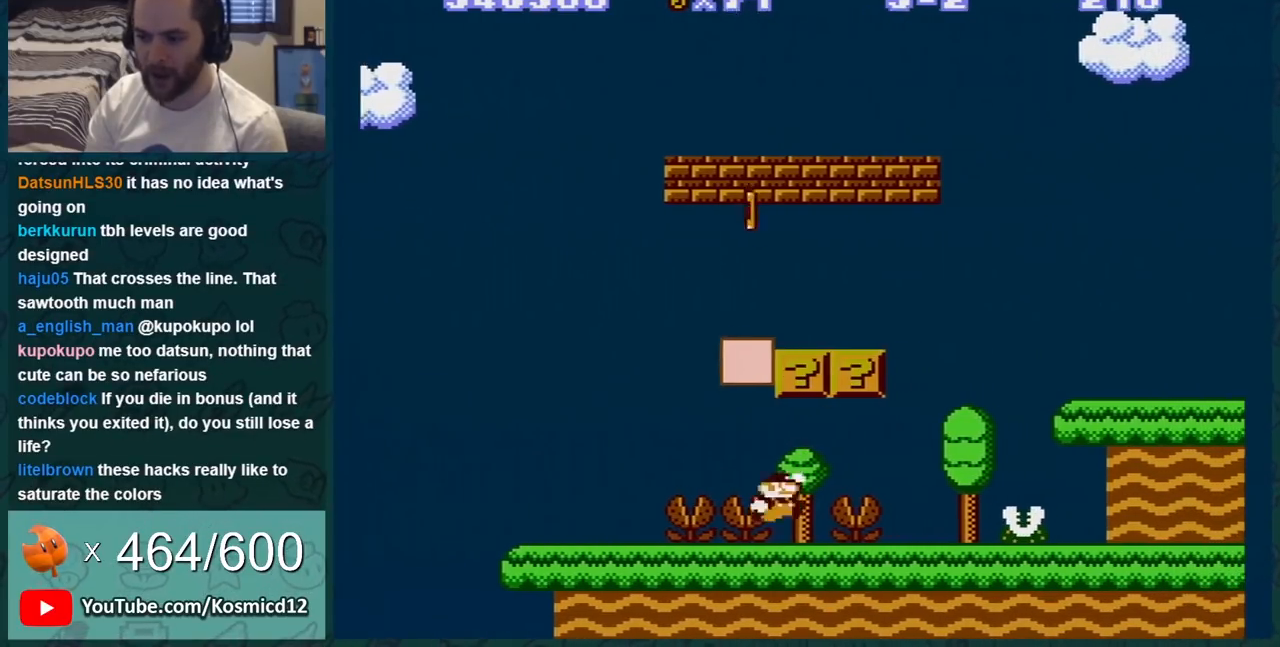
{"buttons": ["A", "B"], "events": [[67, "A", "down"], [251, "A", "up"], [468, "A", "down"]]}
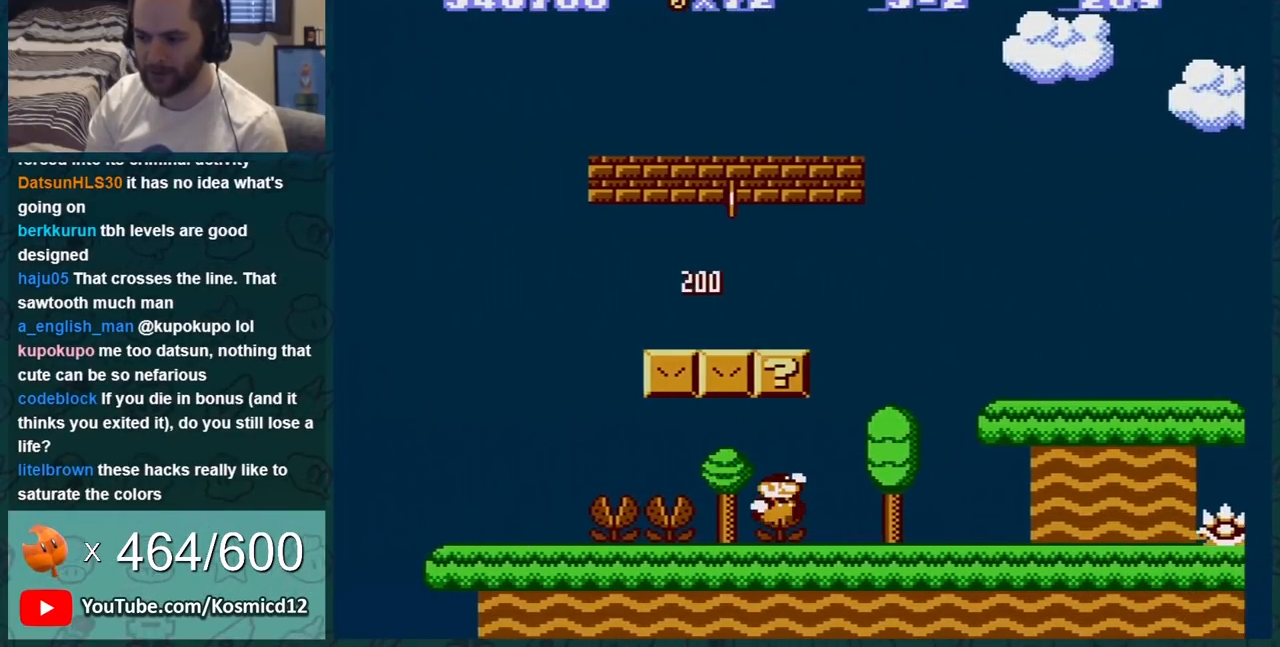
{"buttons": ["A", "B"], "events": [[200, "A", "up"], [450, "A", "down"]]}
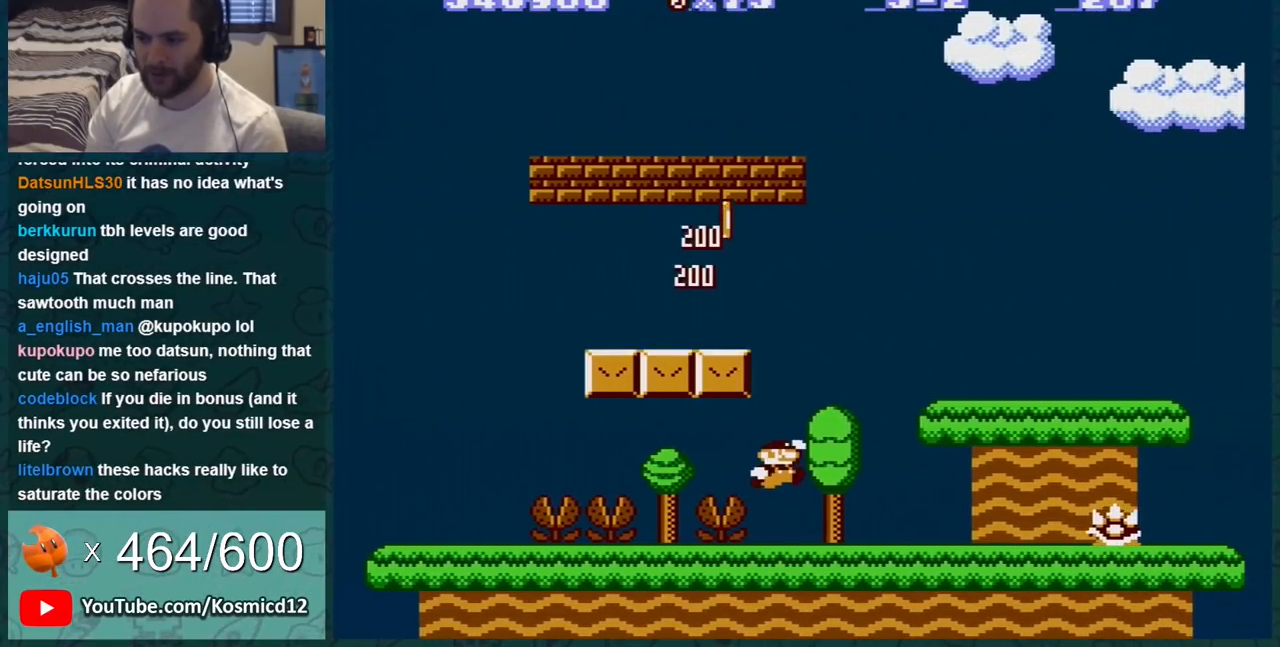
{"buttons": ["B"], "events": [[167, "DPAD_LEFT", "down"], [201, "DPAD_LEFT", "up"], [384, "A", "up"]]}
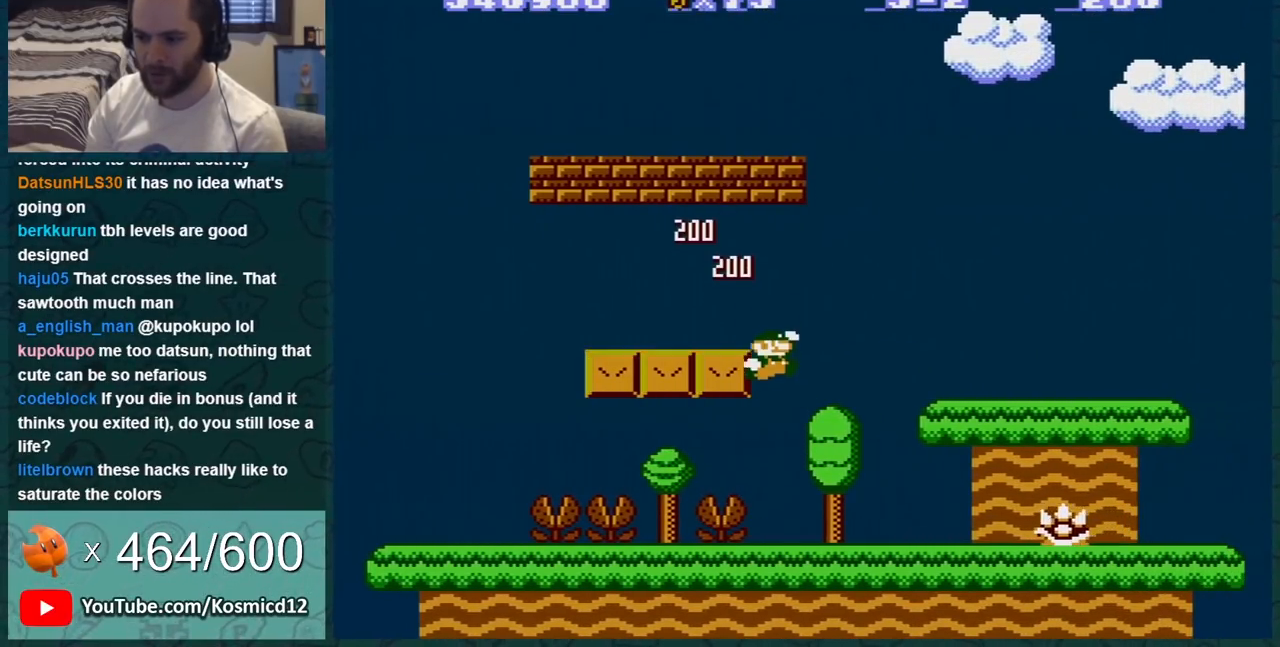
{"buttons": ["A", "B"], "events": [[17, "DPAD_LEFT", "down"], [33, "DPAD_LEFT", "up"], [250, "A", "down"]]}
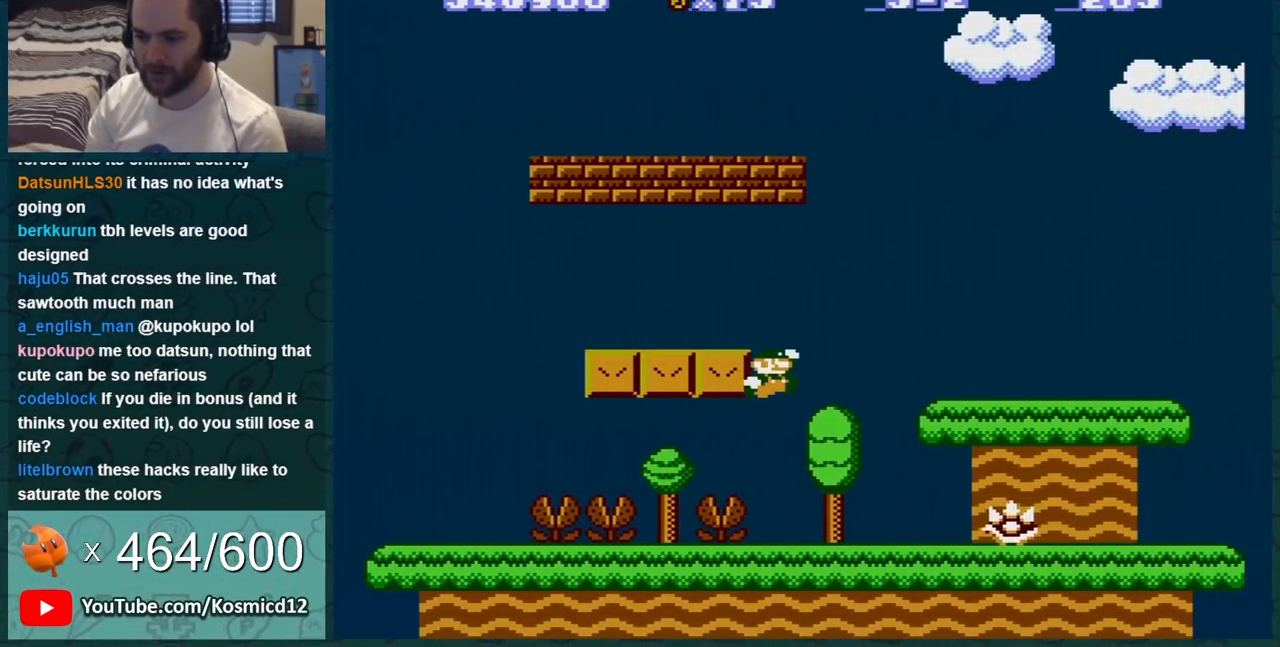
{"buttons": ["A", "B"], "events": [[101, "DPAD_LEFT", "down"], [201, "DPAD_LEFT", "up"], [267, "A", "up"], [384, "A", "down"]]}
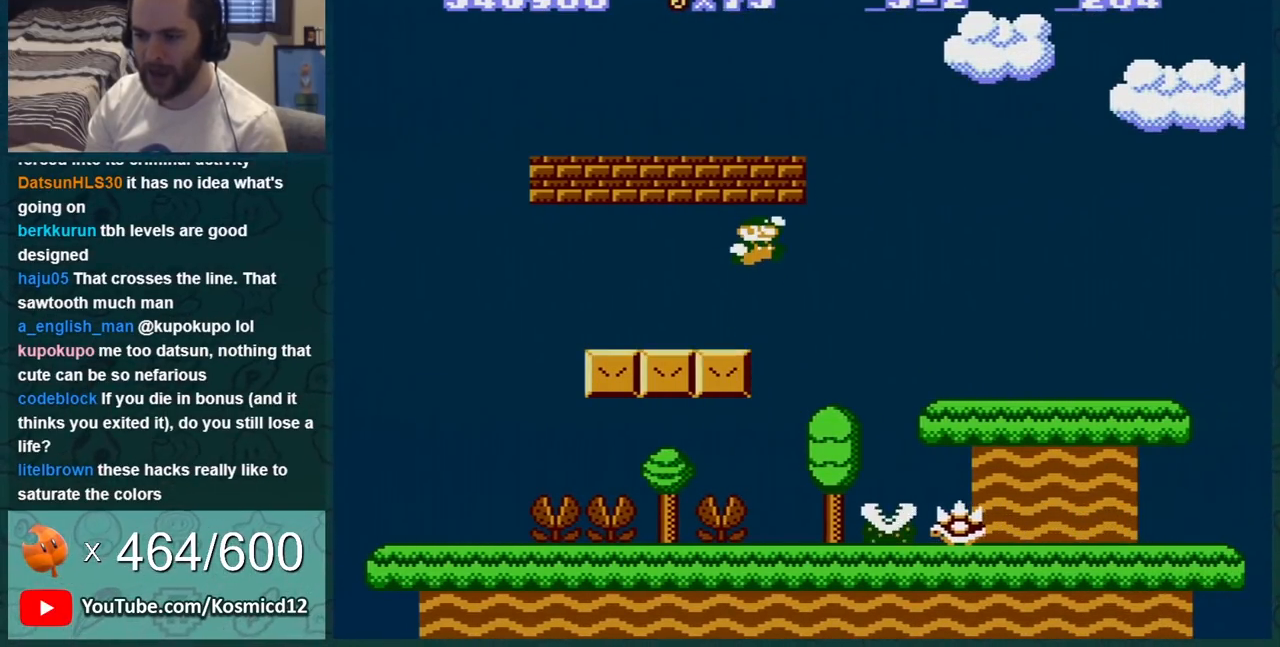
{"buttons": ["B"], "events": [[33, "DPAD_LEFT", "down"], [100, "A", "up"], [100, "DPAD_LEFT", "up"], [250, "DPAD_LEFT", "down"], [350, "A", "down"], [434, "DPAD_LEFT", "up"], [500, "A", "up"]]}
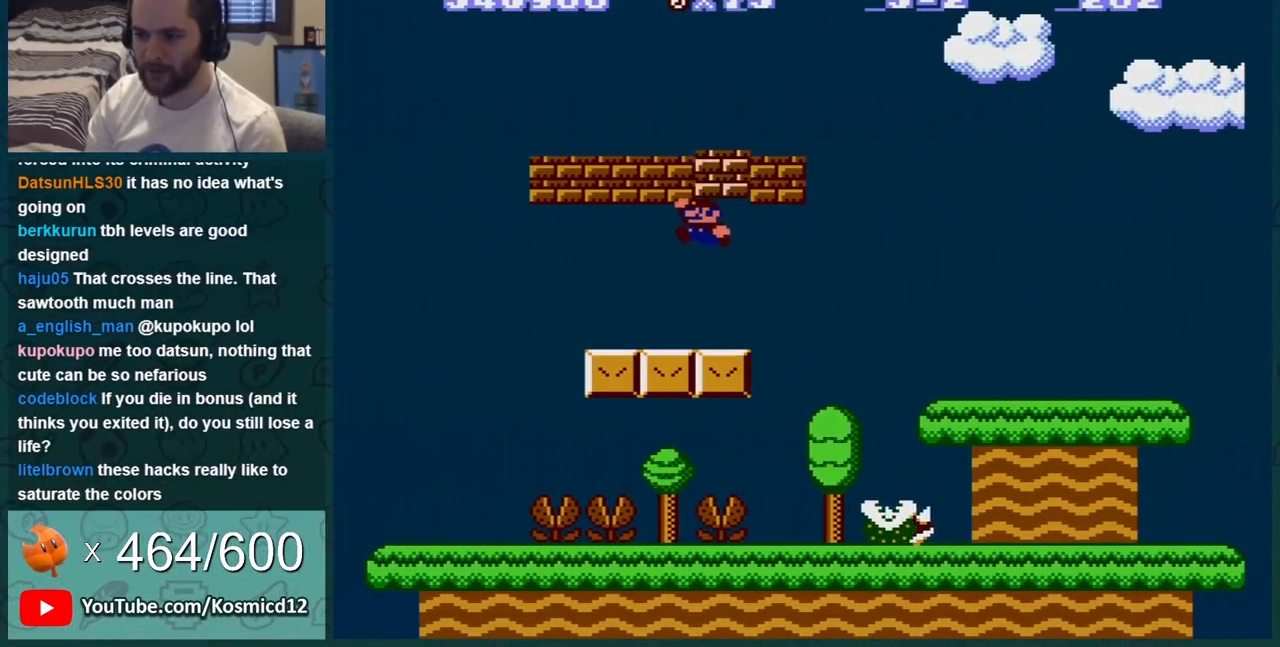
{"buttons": ["B", "DPAD_RIGHT"], "events": [[251, "A", "down"], [284, "DPAD_RIGHT", "down"], [501, "A", "up"]]}
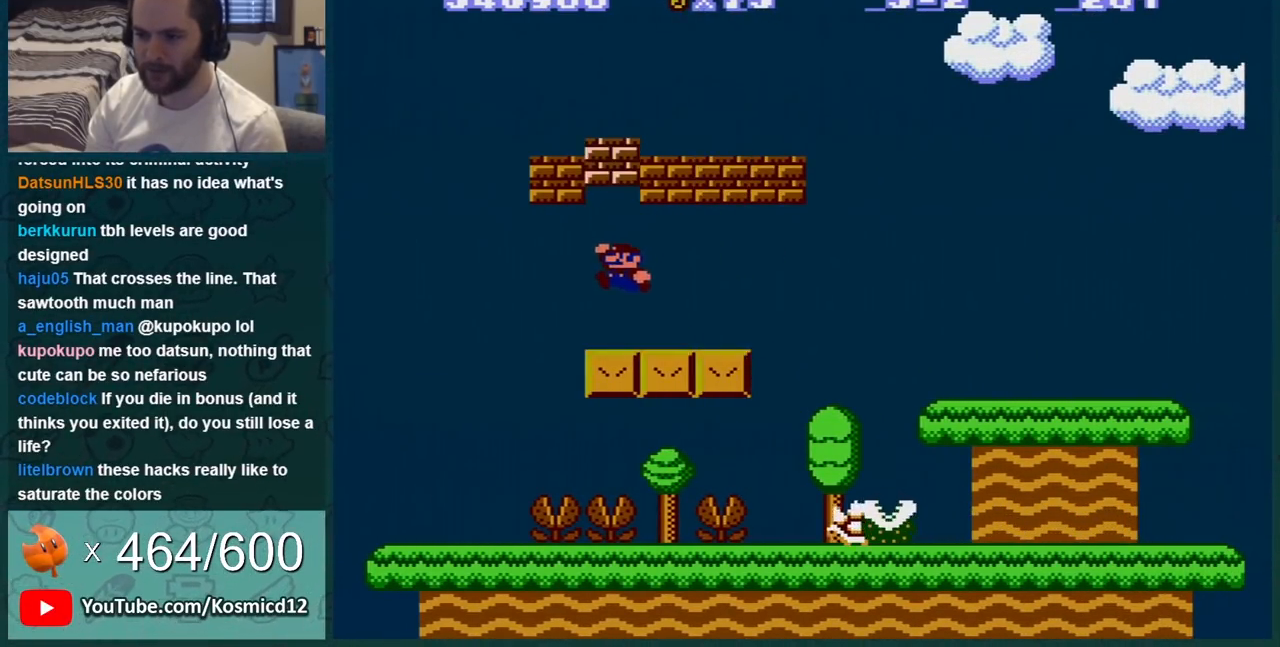
{"buttons": [], "events": [[83, "DPAD_RIGHT", "up"], [267, "DPAD_LEFT", "down"], [400, "B", "up"], [434, "DPAD_LEFT", "up"]]}
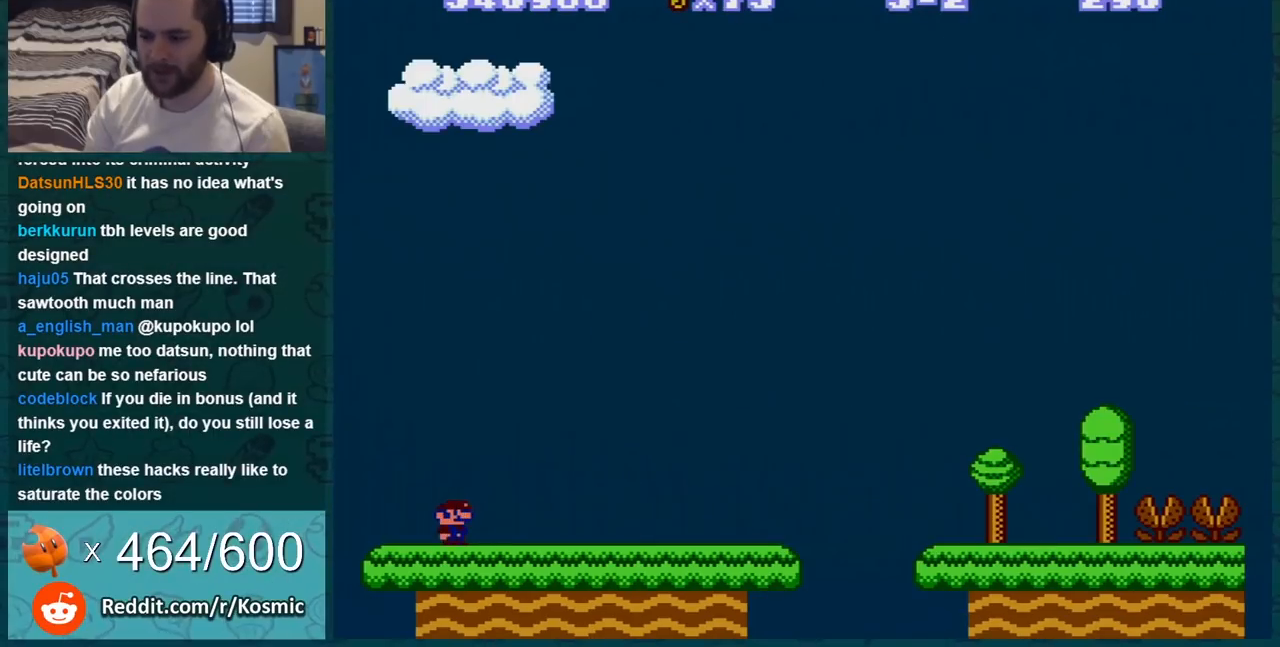
{"buttons": [], "events": [[17, "DPAD_RIGHT", "down"], [167, "DPAD_RIGHT", "up"], [334, "DPAD_LEFT", "down"], [418, "DPAD_LEFT", "up"]]}